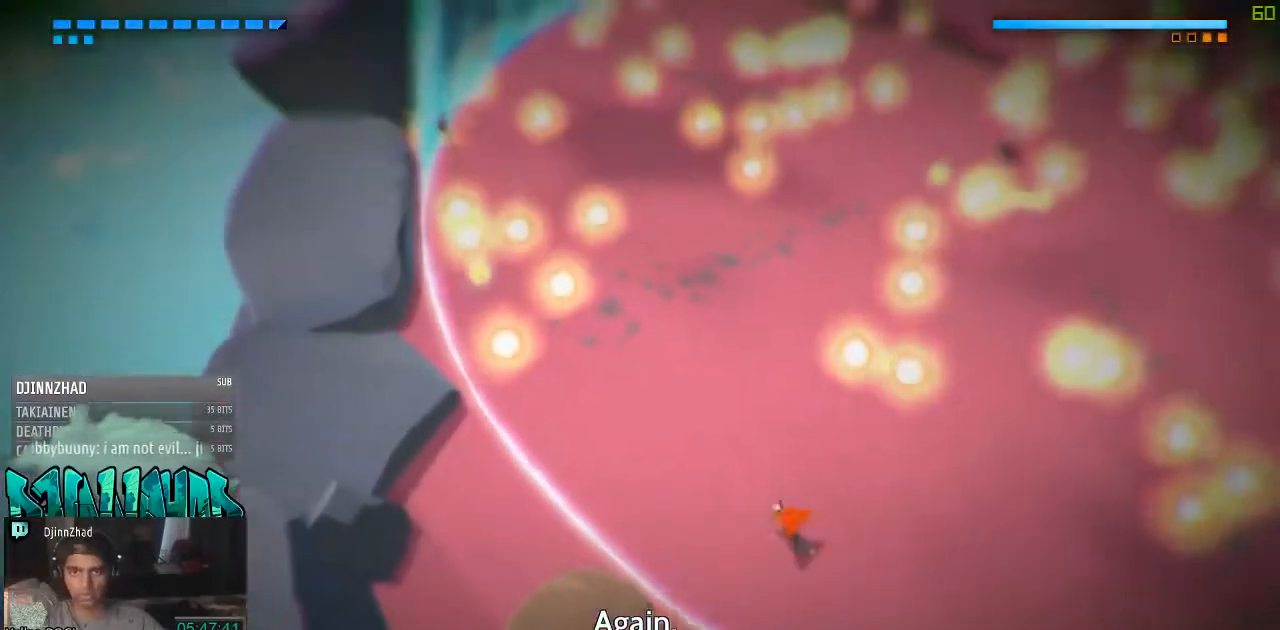
Gameplay with a controller (Xbox layout); each line is a JSON object with the inputs held at the frame after it. "events" lists button and stick changes between this image and that frame as [ms after this image, input, new state], when the widget could be followed in between. Not read: L2 L3 R2 R3.
{"buttons": [], "left_stick": "up", "right_stick": "center", "events": [[350, "left_stick", "up"]]}
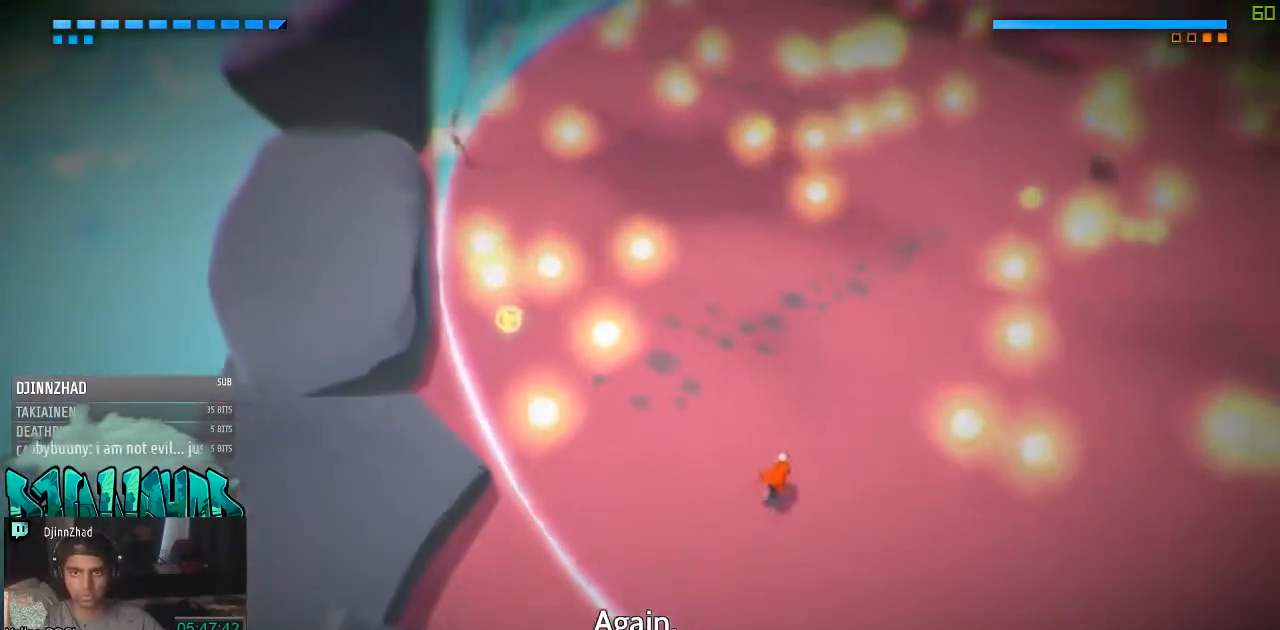
{"buttons": [], "left_stick": "up-right", "right_stick": "center", "events": [[467, "left_stick", "up-right"]]}
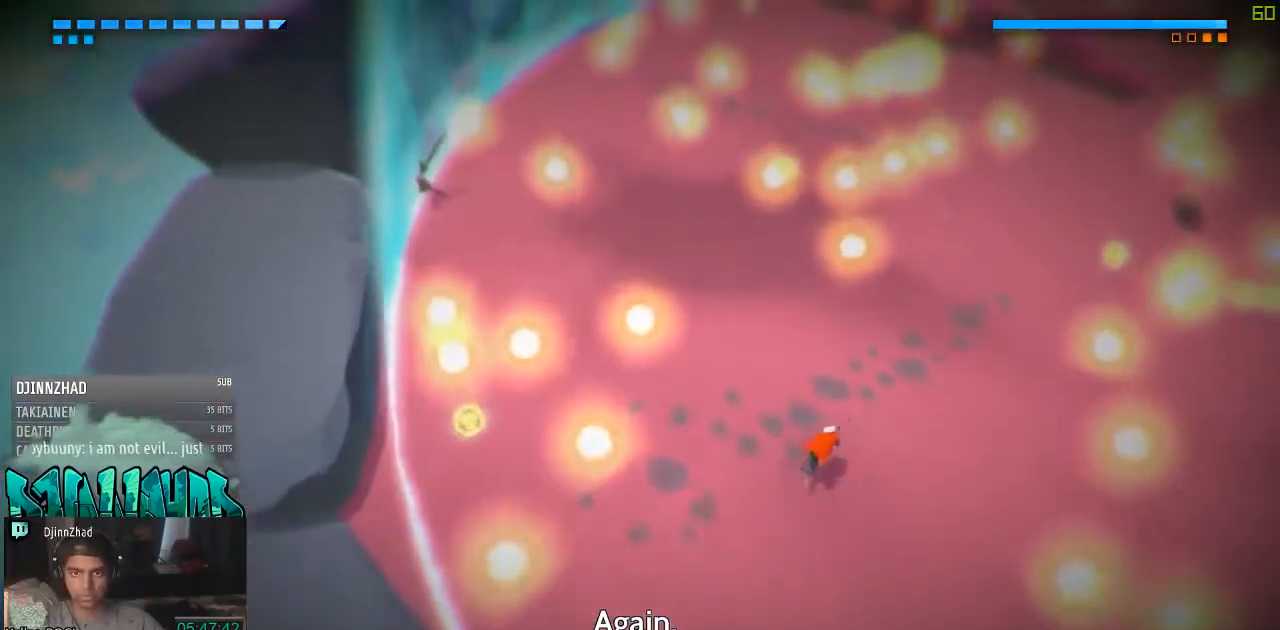
{"buttons": [], "left_stick": "up-right", "right_stick": "center", "events": []}
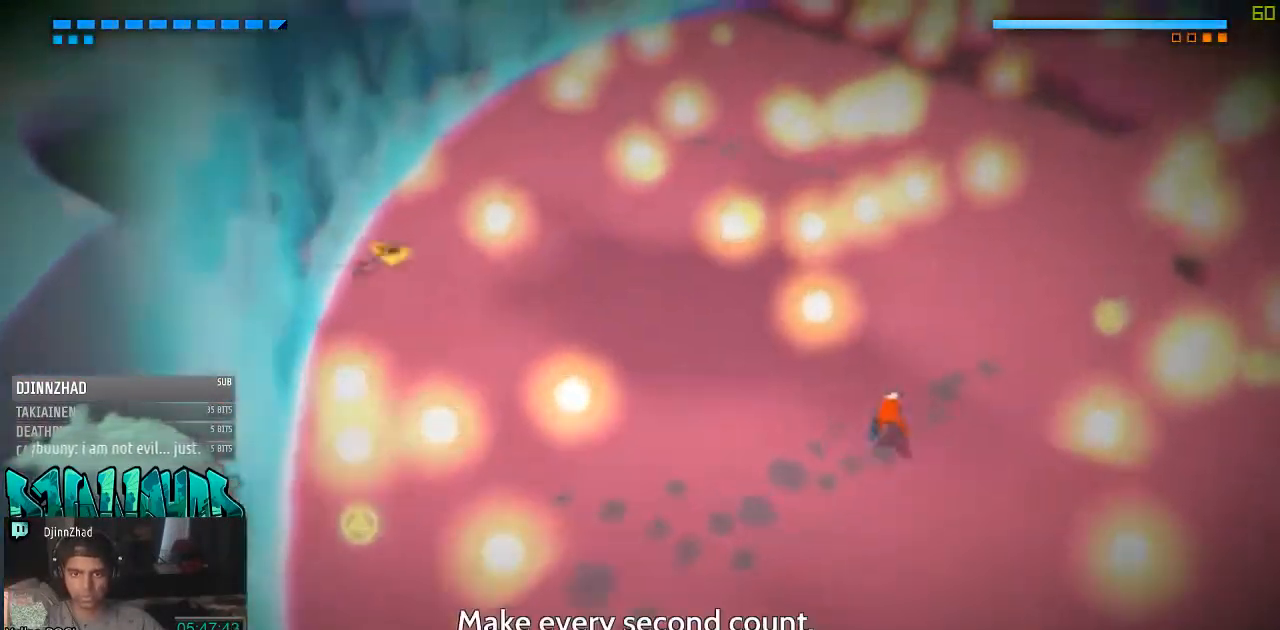
{"buttons": [], "left_stick": "up-right", "right_stick": "center", "events": []}
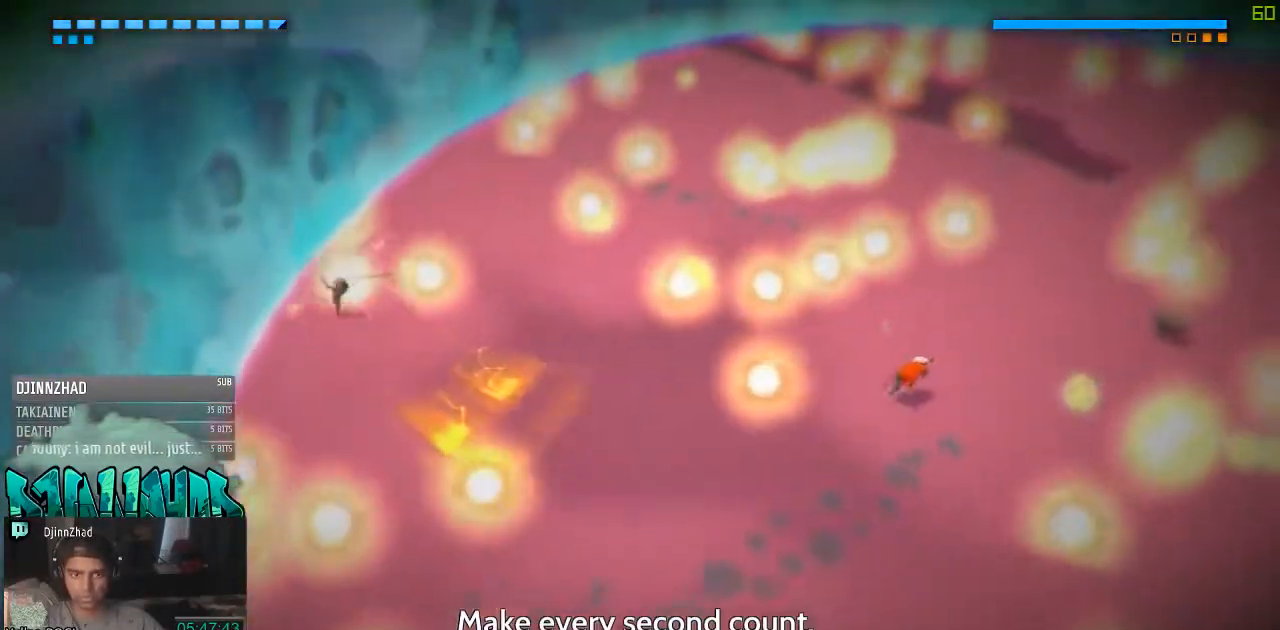
{"buttons": [], "left_stick": "up", "right_stick": "center", "events": [[33, "left_stick", "right"], [417, "left_stick", "up"]]}
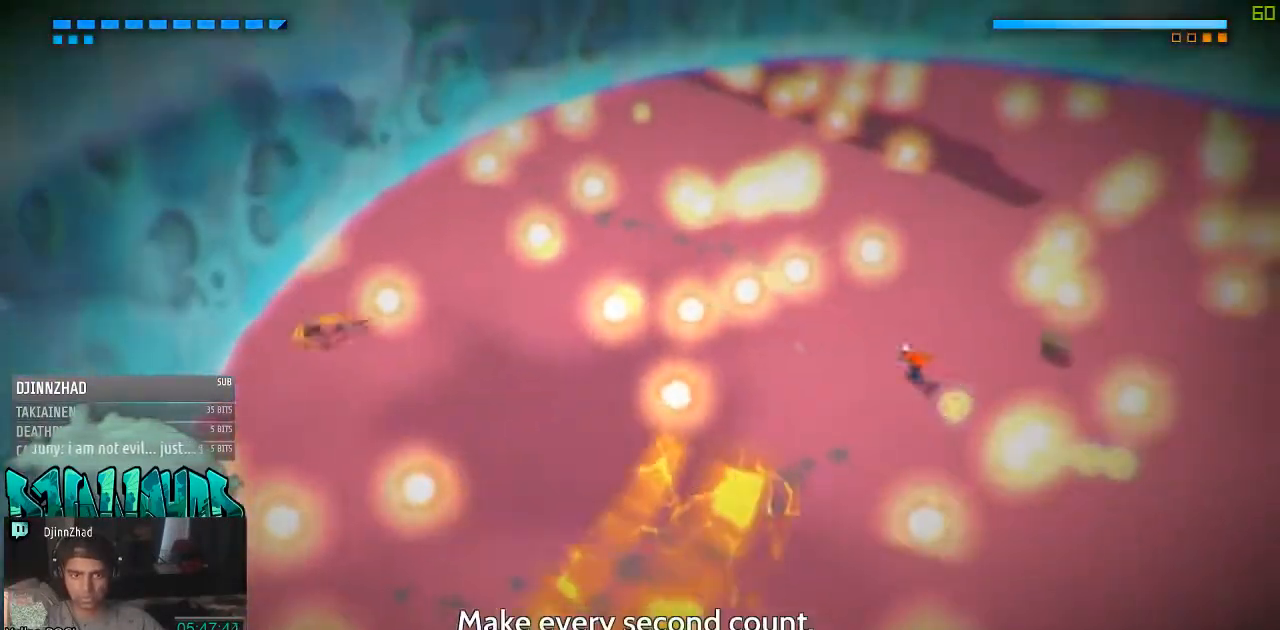
{"buttons": [], "left_stick": "right", "right_stick": "center", "events": [[33, "left_stick", "left"], [217, "left_stick", "down"], [350, "left_stick", "right"]]}
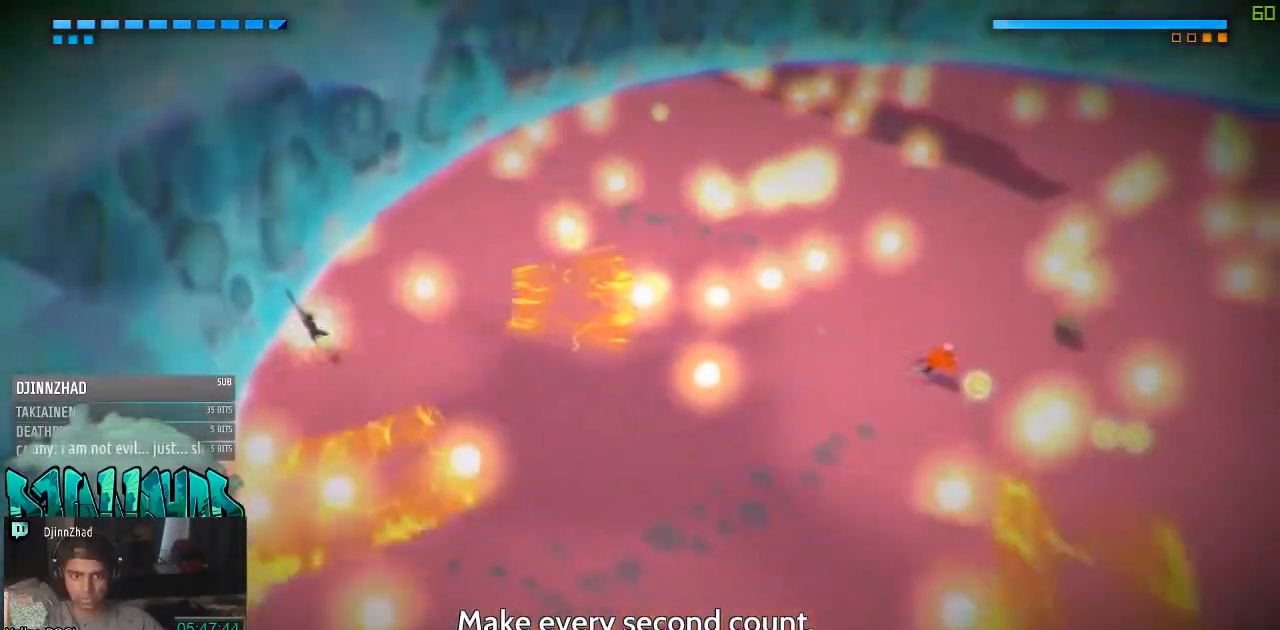
{"buttons": [], "left_stick": "down-left", "right_stick": "center", "events": [[100, "left_stick", "down-left"], [217, "left_stick", "left"], [467, "left_stick", "down-left"]]}
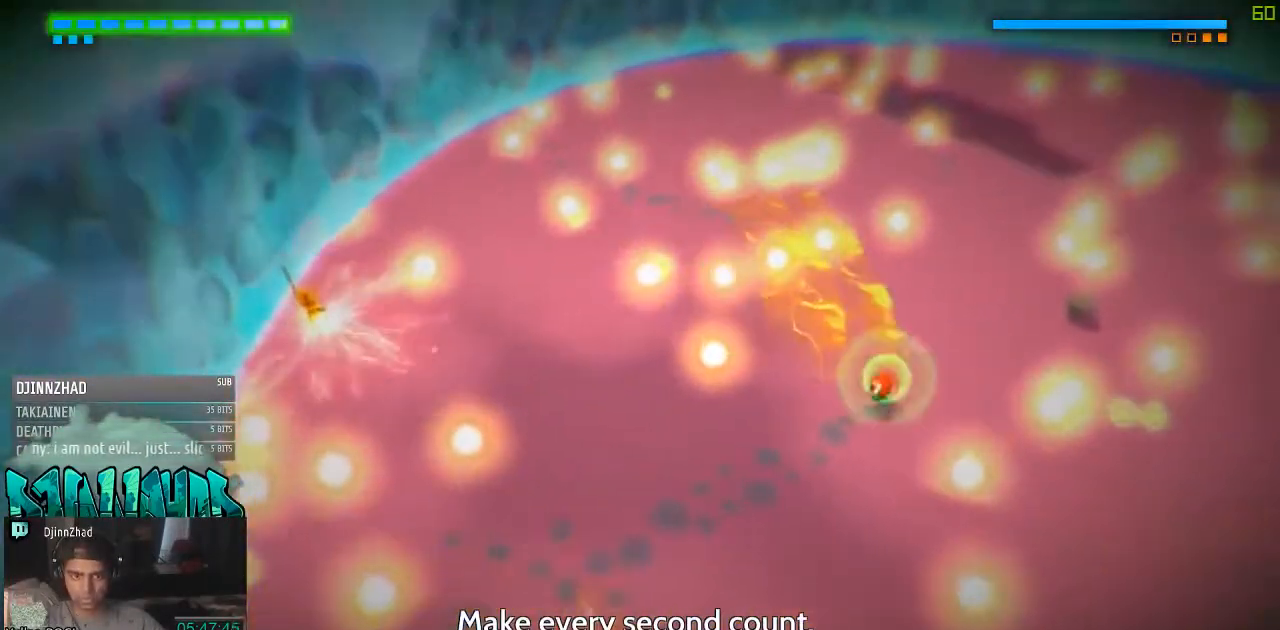
{"buttons": [], "left_stick": "left", "right_stick": "center", "events": [[100, "left_stick", "down"], [283, "left_stick", "left"]]}
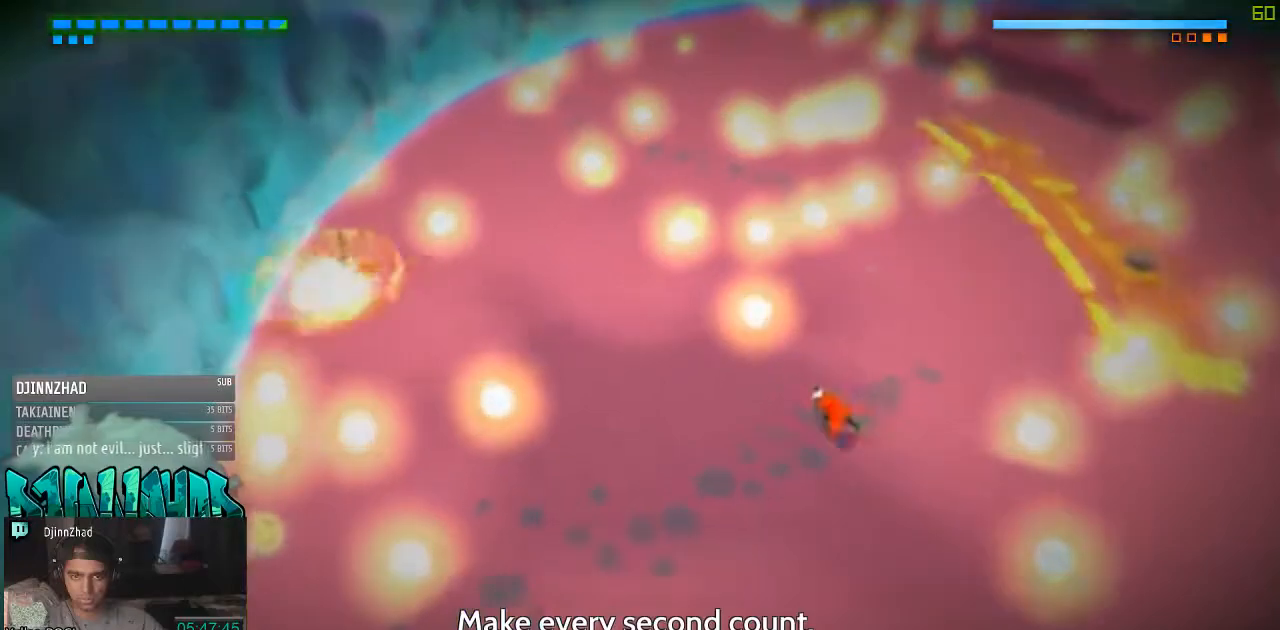
{"buttons": [], "left_stick": "left", "right_stick": "center"}
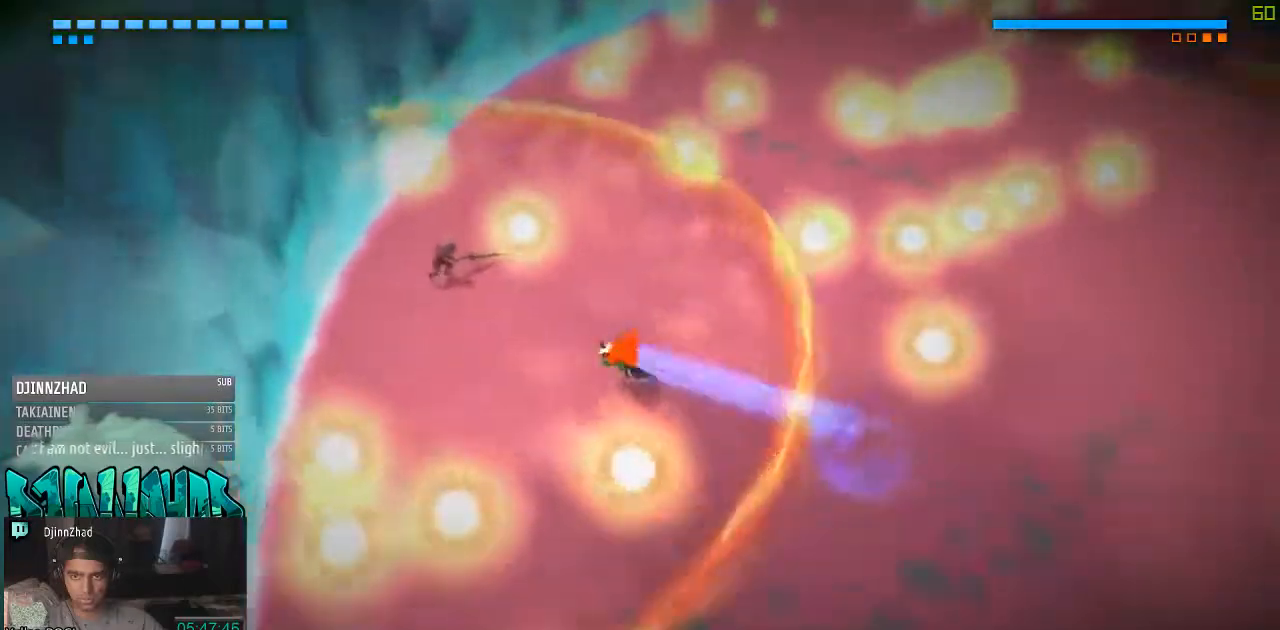
{"buttons": [], "left_stick": "up-left", "right_stick": "center", "events": [[217, "left_stick", "up-left"], [417, "X", "down"], [467, "X", "up"]]}
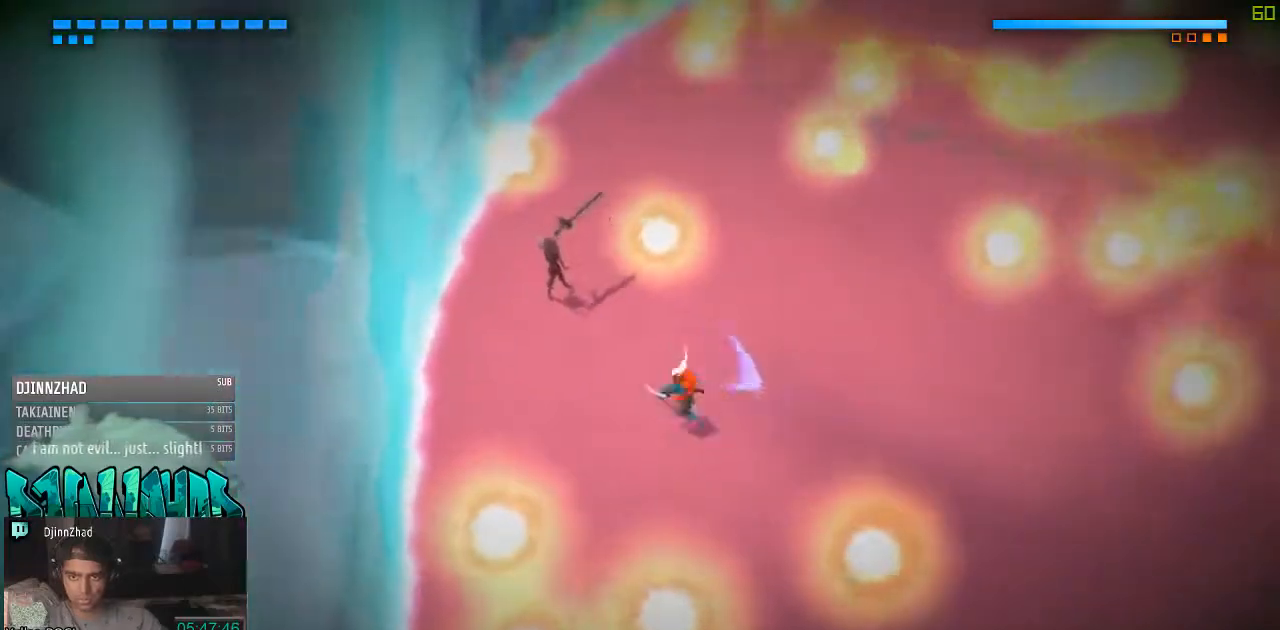
{"buttons": [], "left_stick": "up", "right_stick": "center", "events": [[33, "X", "down"], [100, "X", "up"], [217, "X", "down"], [283, "X", "up"], [350, "X", "down"], [350, "left_stick", "up"], [417, "X", "up"]]}
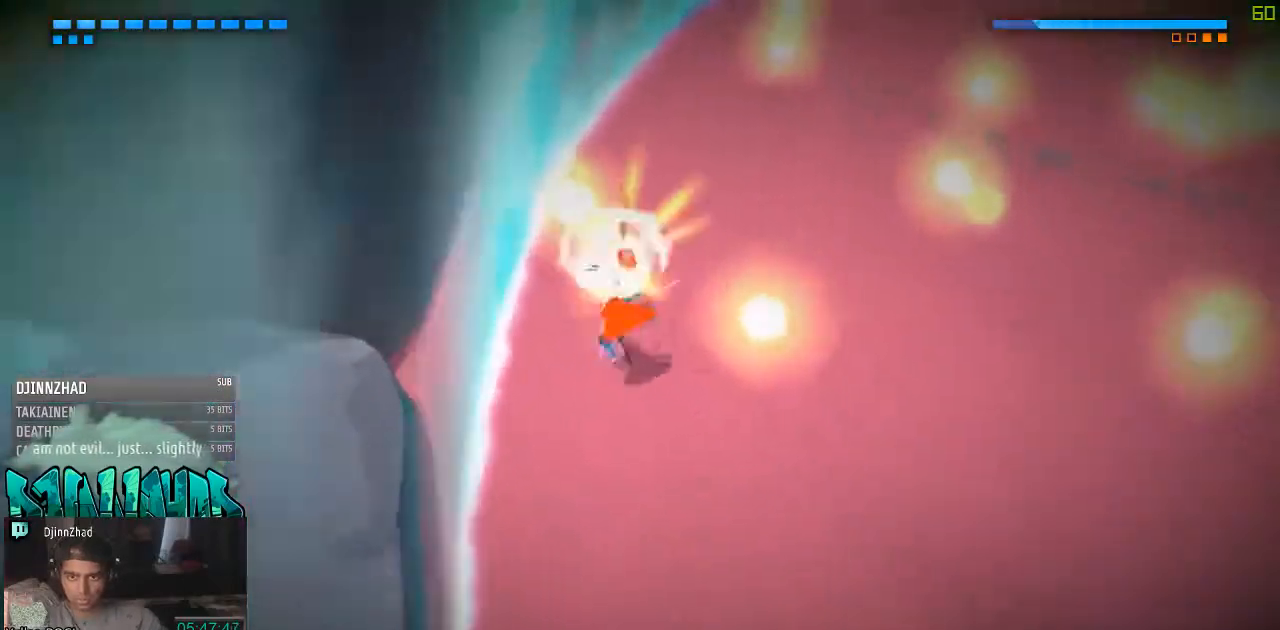
{"buttons": ["X"], "left_stick": "up-right", "right_stick": "center", "events": [[33, "X", "down"], [100, "X", "up"], [167, "X", "down"], [167, "left_stick", "up-right"], [217, "X", "up"], [350, "X", "down"], [417, "X", "up"], [467, "X", "down"]]}
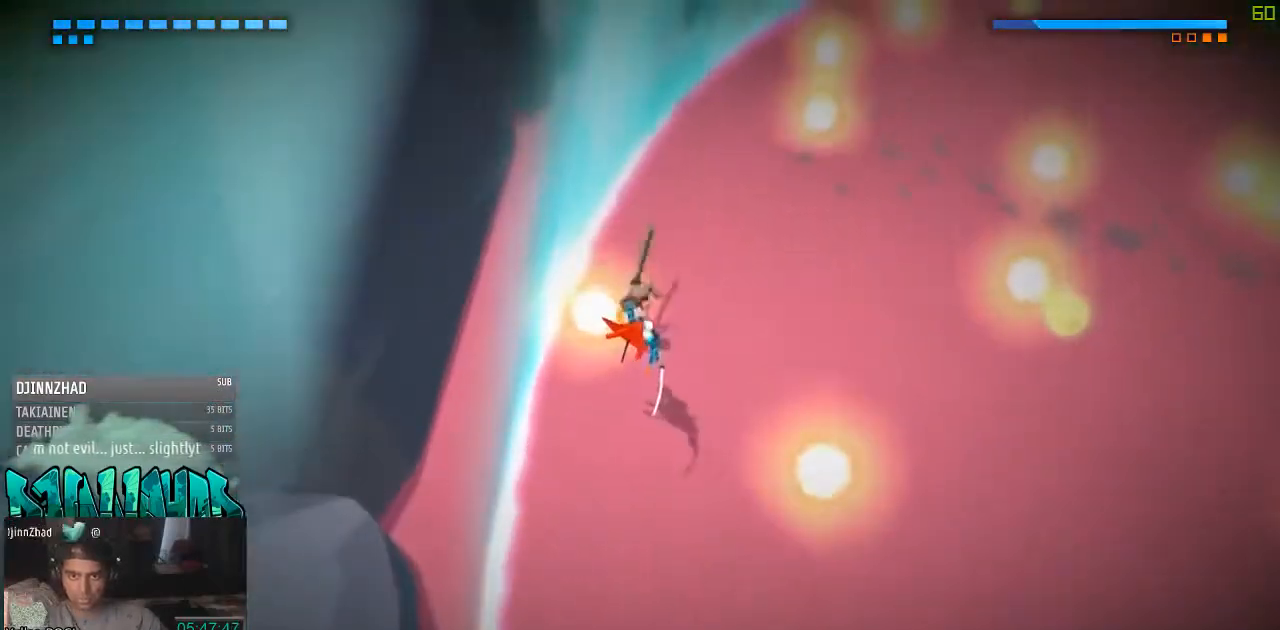
{"buttons": [], "left_stick": "up-right", "right_stick": "center", "events": [[33, "X", "up"], [100, "X", "down"], [217, "X", "up"]]}
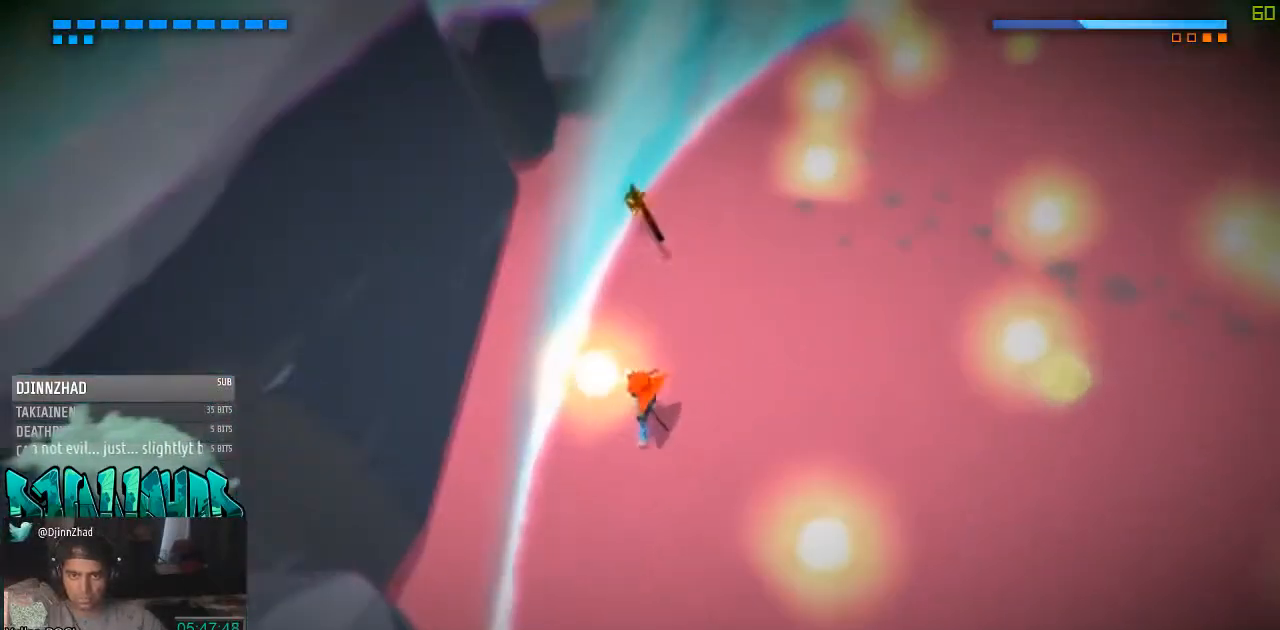
{"buttons": [], "left_stick": "up-right", "right_stick": "center", "events": []}
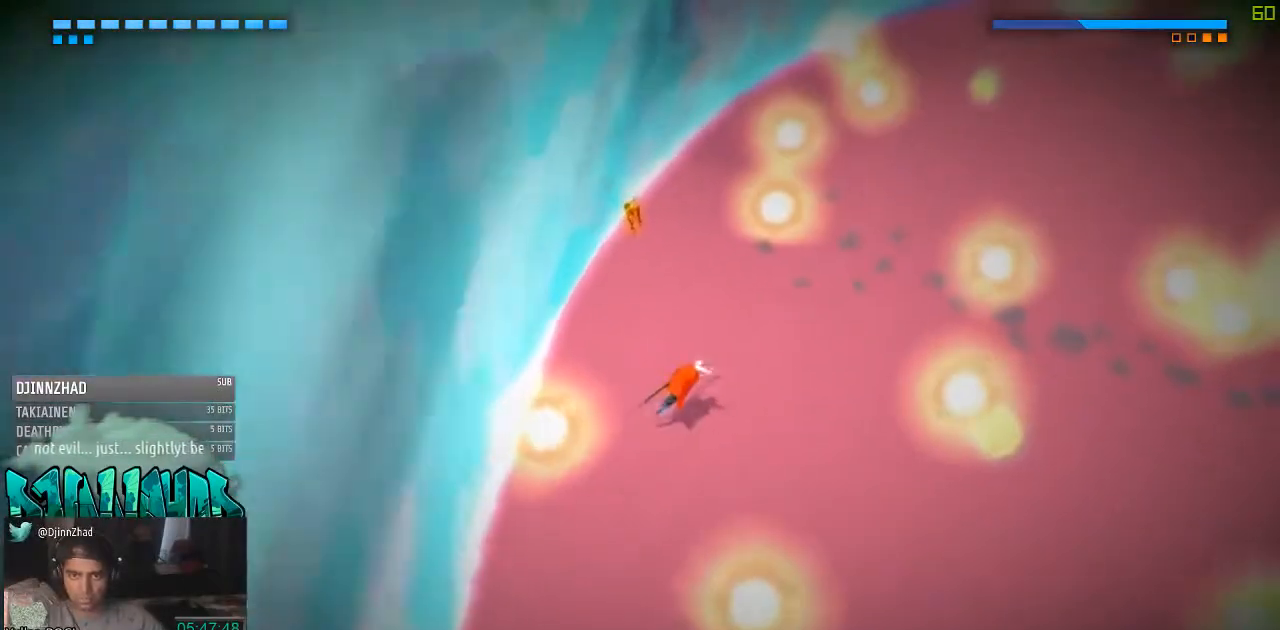
{"buttons": [], "left_stick": "center", "right_stick": "center", "events": [[283, "left_stick", "center"]]}
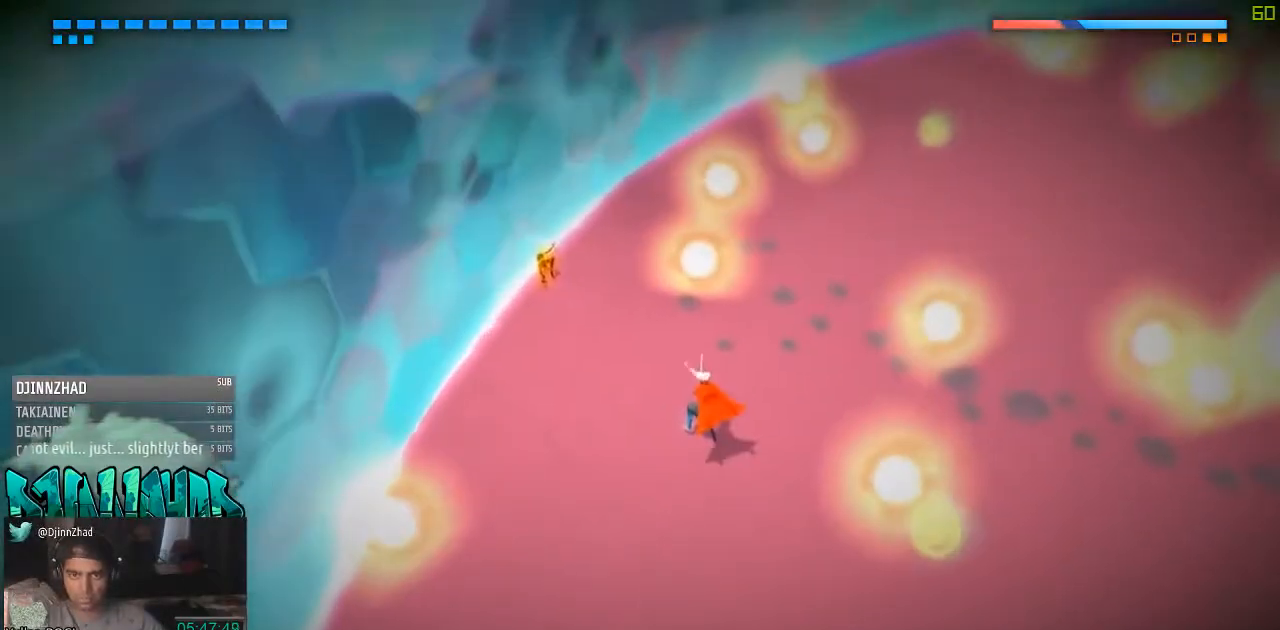
{"buttons": [], "left_stick": "down", "right_stick": "center", "events": [[233, "left_stick", "down-right"], [350, "left_stick", "down"]]}
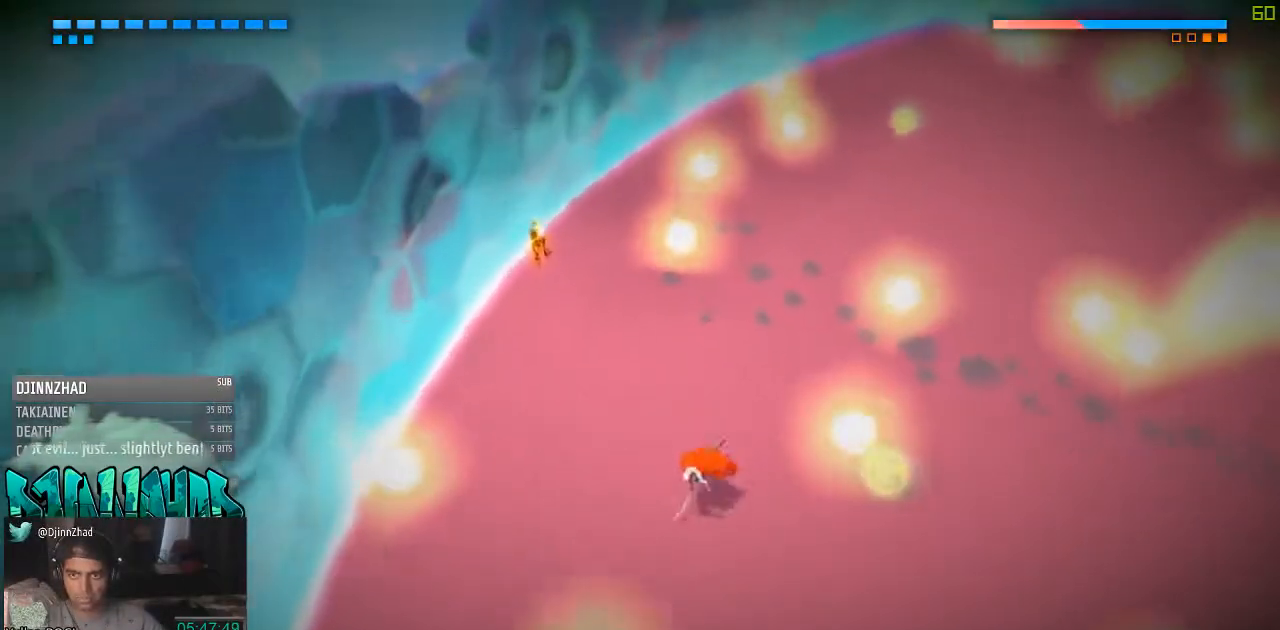
{"buttons": [], "left_stick": "right", "right_stick": "center", "events": [[167, "right_stick", "up-left"], [350, "left_stick", "center"], [417, "right_stick", "center"], [467, "left_stick", "right"]]}
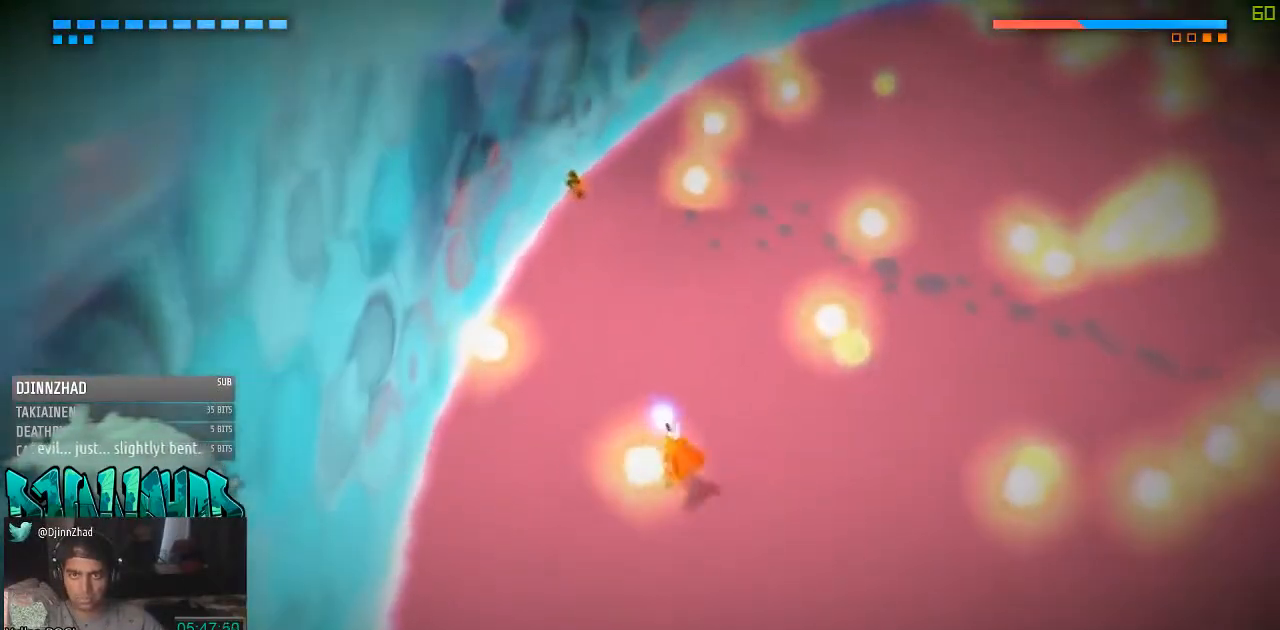
{"buttons": [], "left_stick": "center", "right_stick": "center", "events": [[350, "left_stick", "down"], [467, "left_stick", "center"]]}
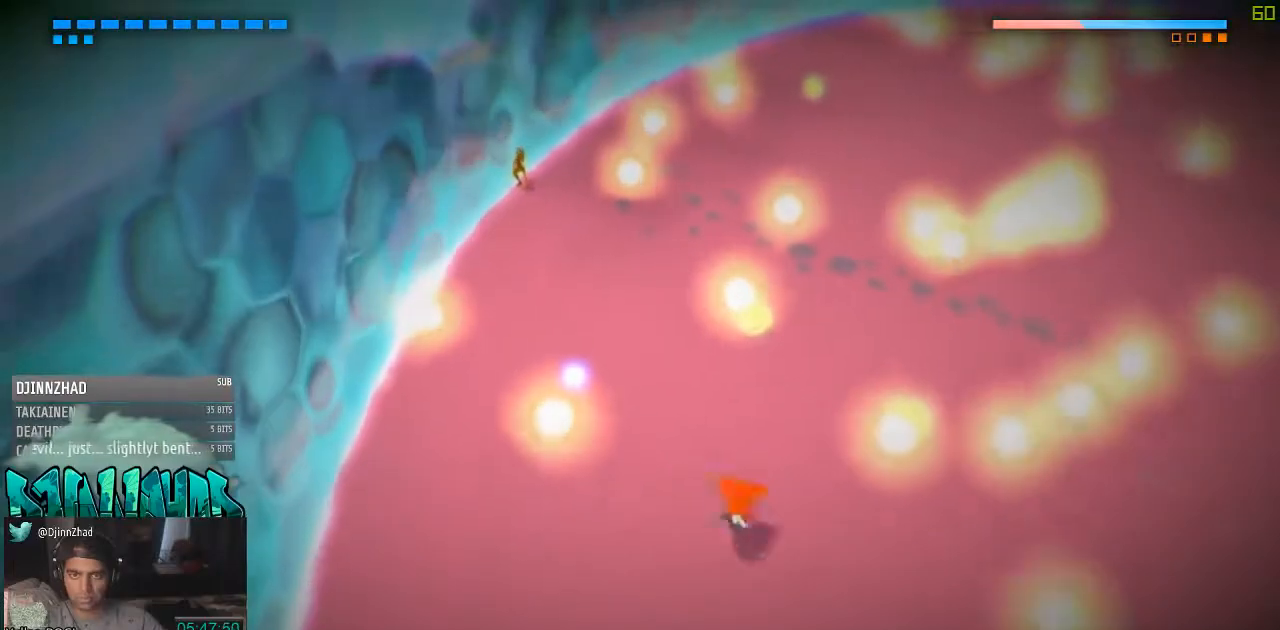
{"buttons": [], "left_stick": "center", "right_stick": "up", "events": [[467, "right_stick", "up"]]}
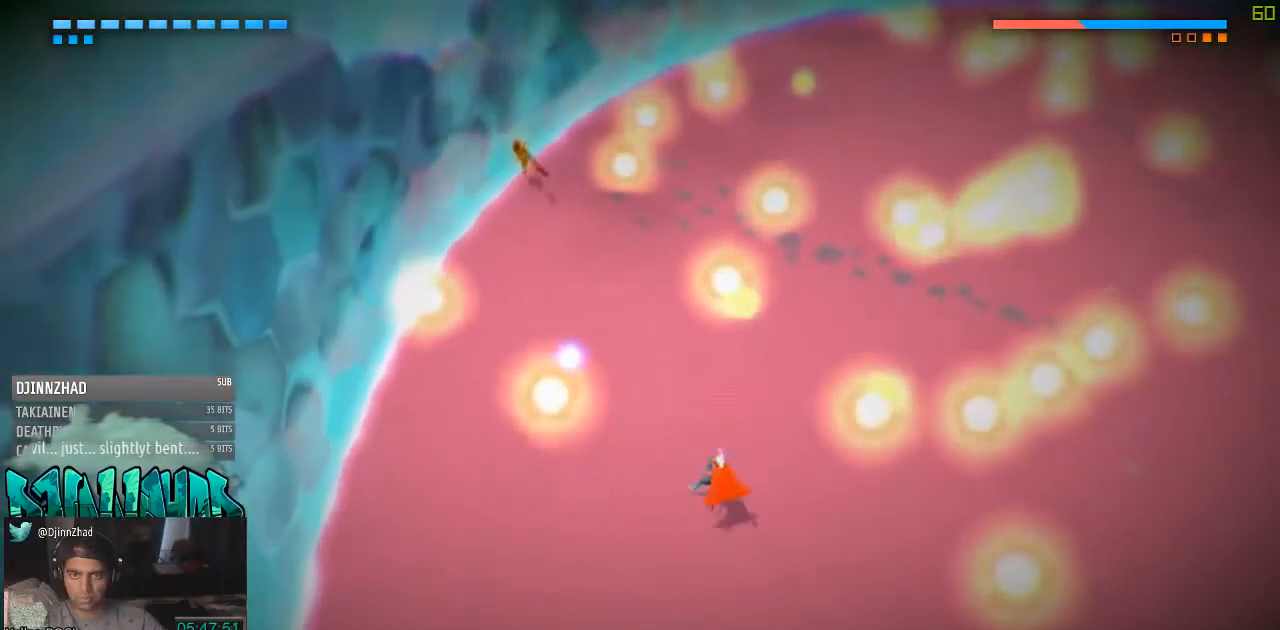
{"buttons": [], "left_stick": "up", "right_stick": "center", "events": [[217, "right_stick", "center"], [350, "left_stick", "up"]]}
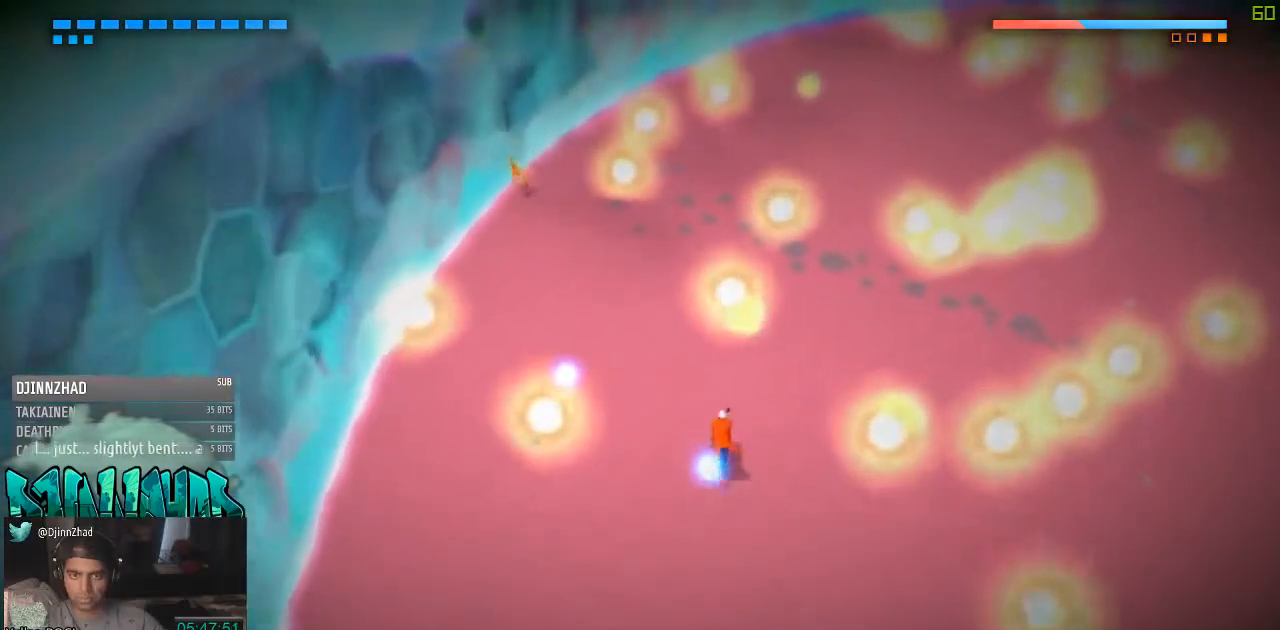
{"buttons": [], "left_stick": "right", "right_stick": "center", "events": [[350, "left_stick", "center"], [467, "left_stick", "right"]]}
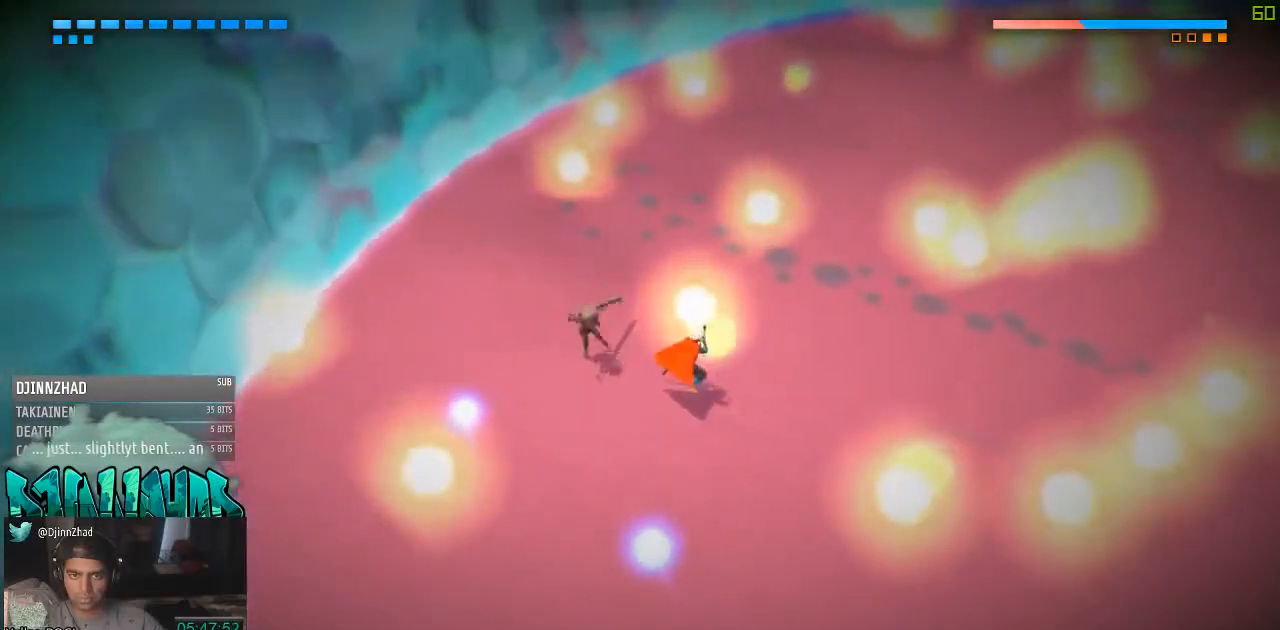
{"buttons": [], "left_stick": "down-right", "right_stick": "center", "events": [[83, "left_stick", "down-right"]]}
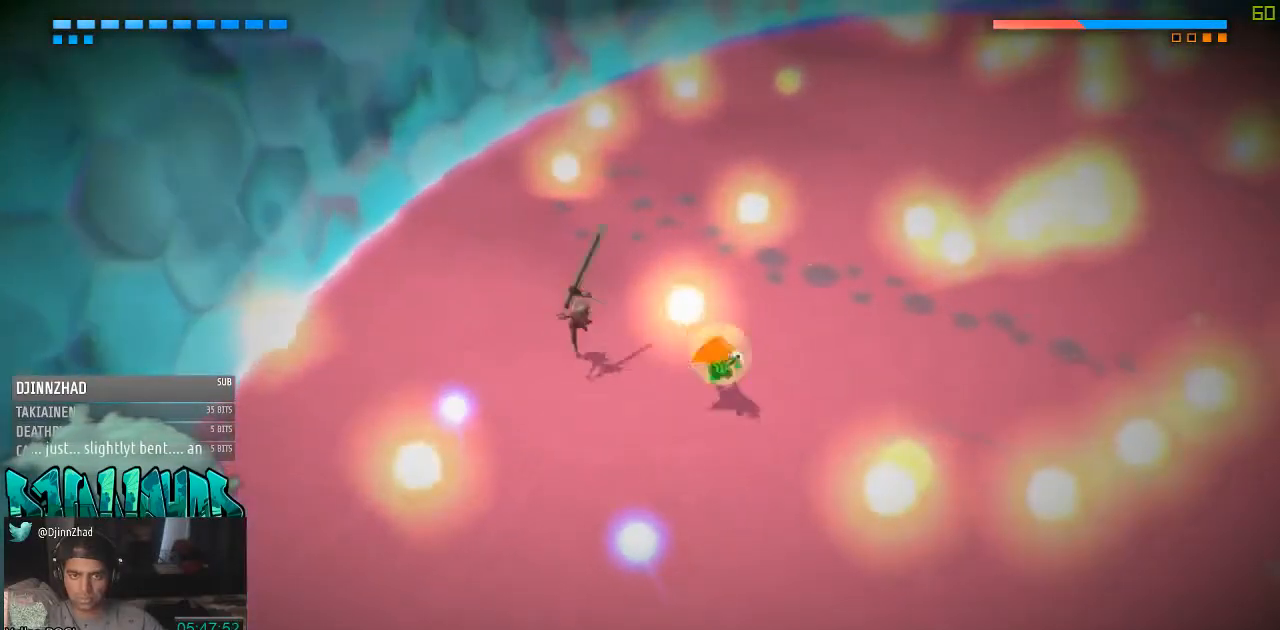
{"buttons": [], "left_stick": "center", "right_stick": "center", "events": [[267, "left_stick", "center"]]}
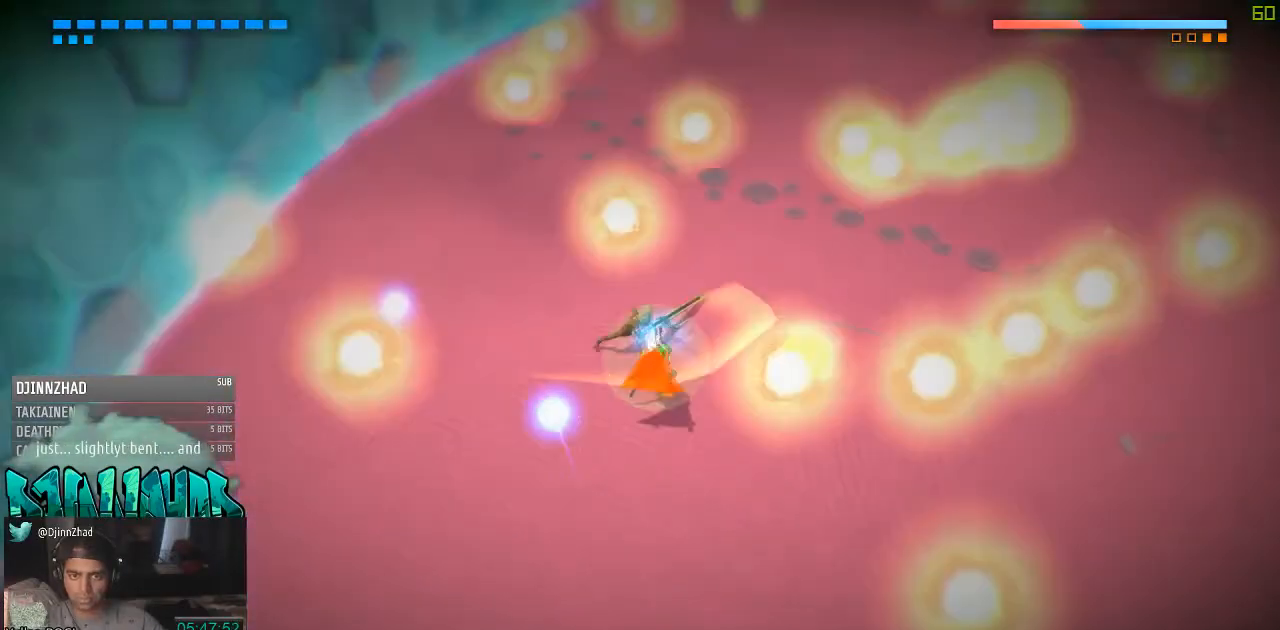
{"buttons": [], "left_stick": "center", "right_stick": "center", "events": []}
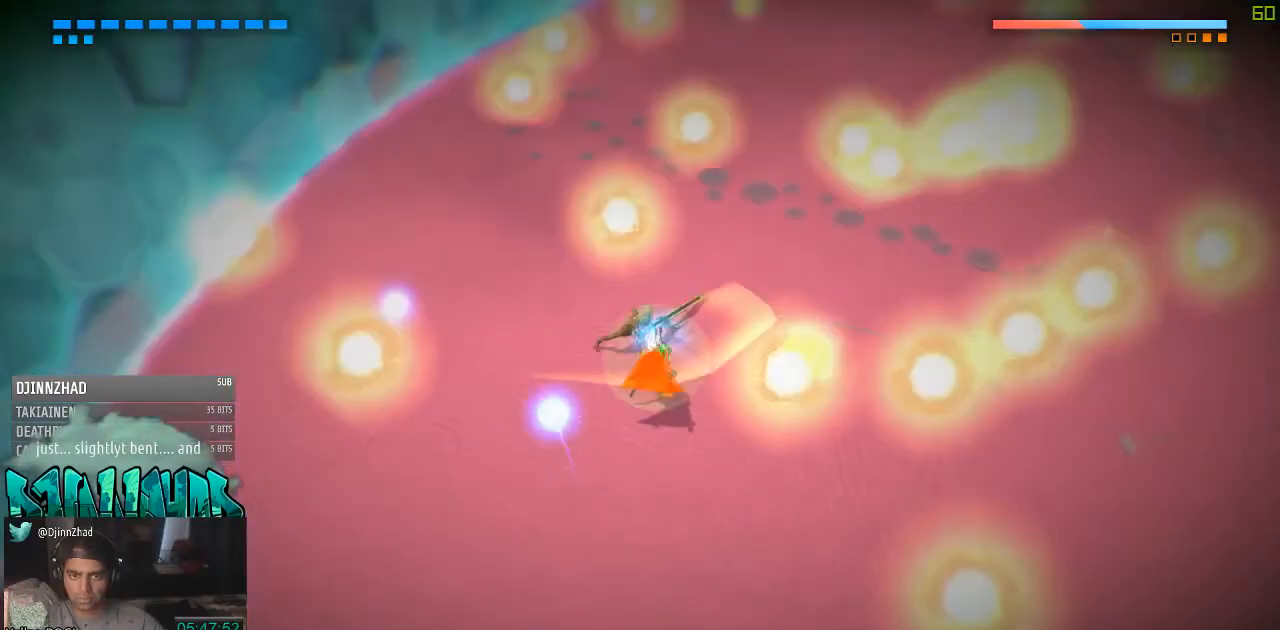
{"buttons": [], "left_stick": "center", "right_stick": "center", "events": []}
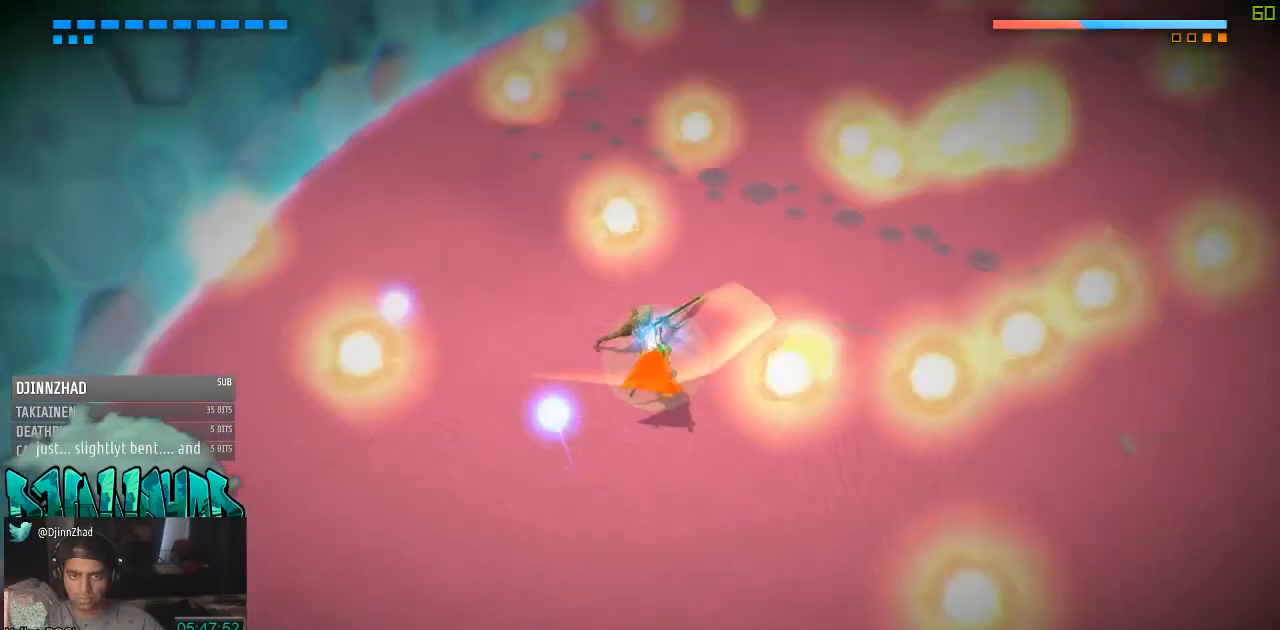
{"buttons": [], "left_stick": "center", "right_stick": "center", "events": []}
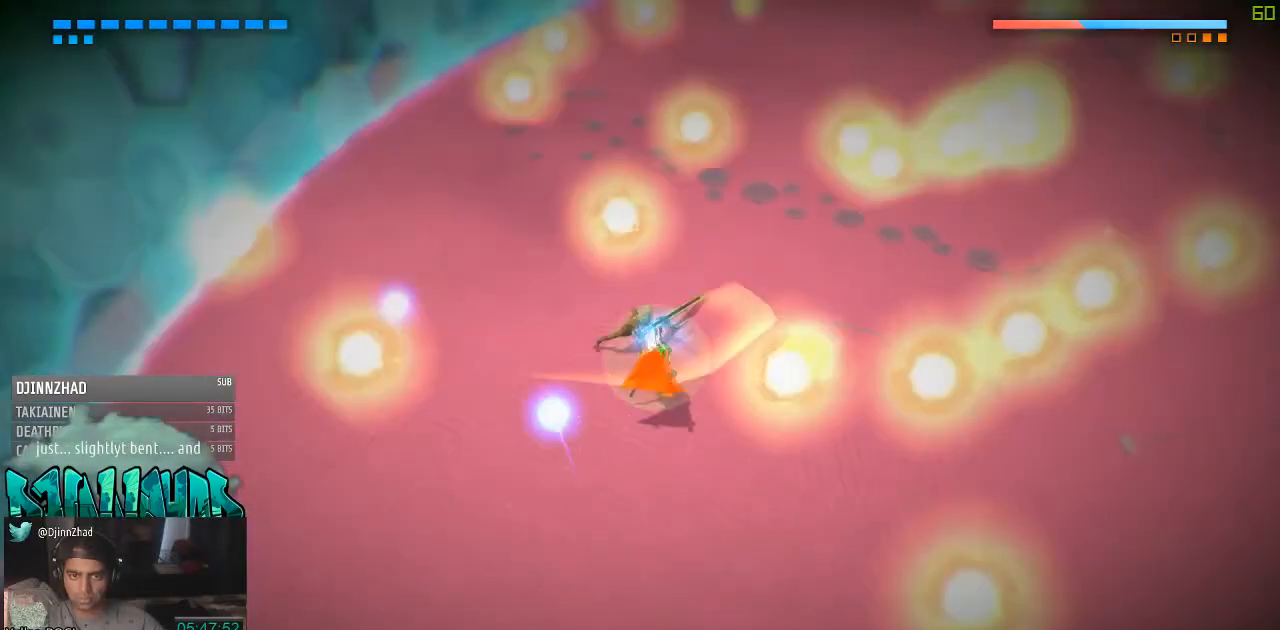
{"buttons": [], "left_stick": "down", "right_stick": "center", "events": [[267, "left_stick", "down"], [283, "X", "down"], [350, "X", "up"], [417, "X", "down"], [467, "X", "up"]]}
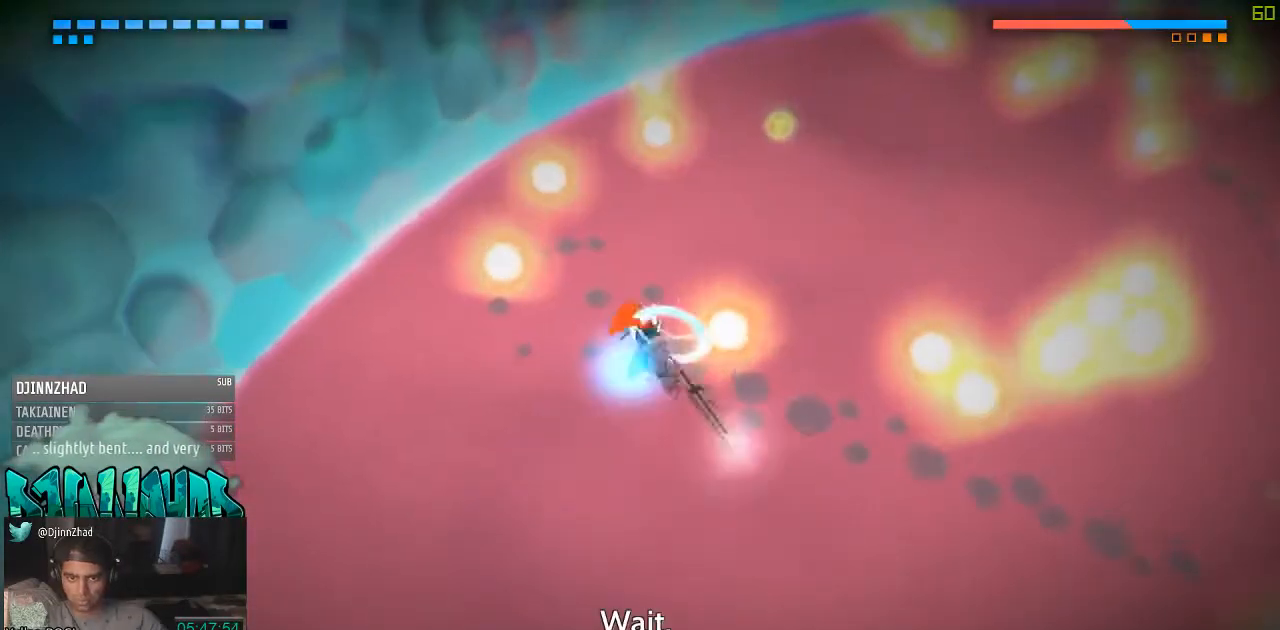
{"buttons": [], "left_stick": "down", "right_stick": "center", "events": [[33, "X", "down"], [100, "X", "up"]]}
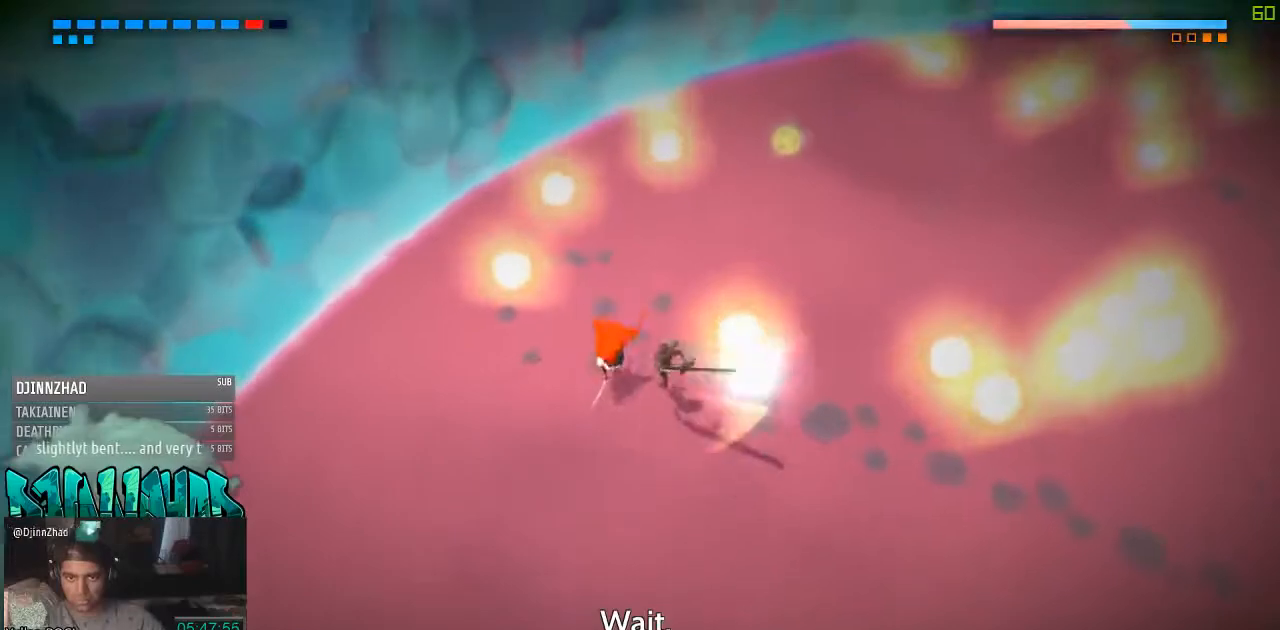
{"buttons": [], "left_stick": "up-right", "right_stick": "center", "events": [[283, "B", "down"], [350, "left_stick", "right"], [417, "B", "up"], [467, "left_stick", "up-right"]]}
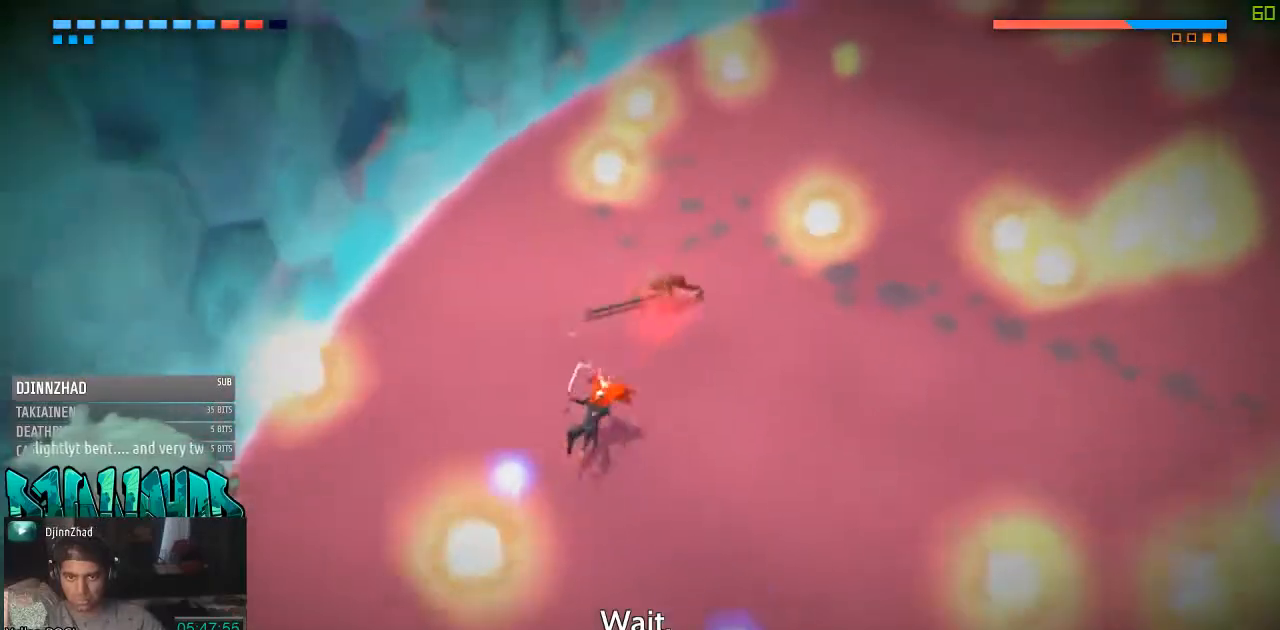
{"buttons": [], "left_stick": "up-right", "right_stick": "center", "events": [[33, "X", "down"], [100, "X", "up"]]}